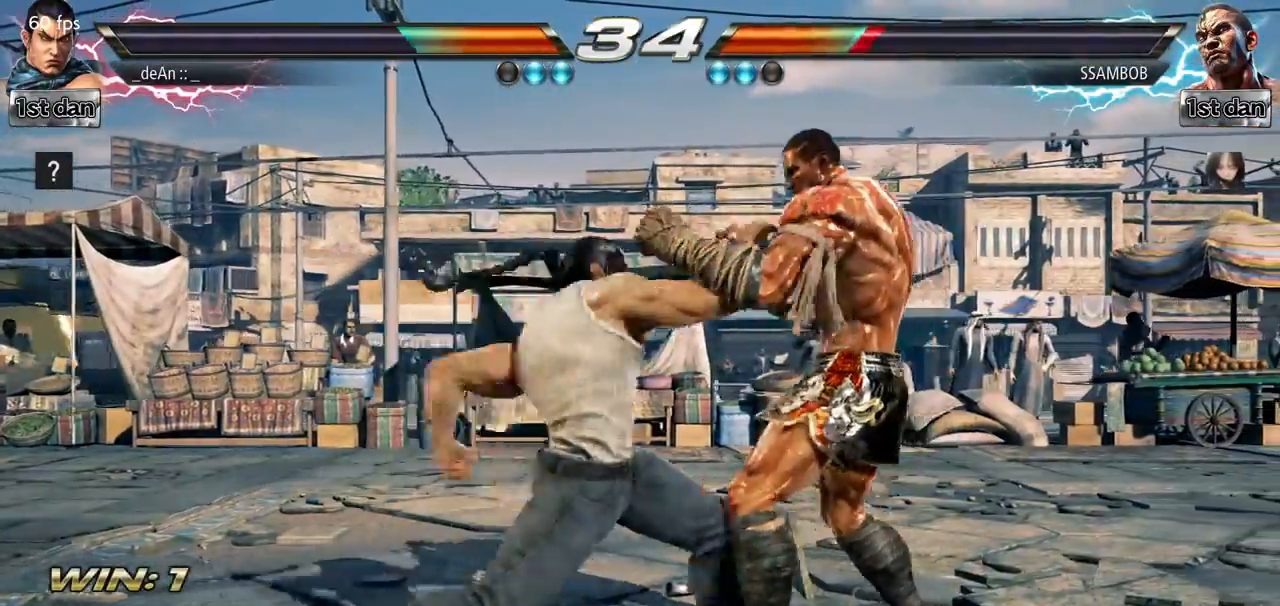
Gameplay with a controller (arcade stick); each line is a JSON object with the inputs held at the frame after it. "events" lists button and stick changes between this image and that frame as [ms after this image, input, new state], when the widget could be followed in between. Not read: L3 R2 R3.
{"buttons": ["SQUARE"], "left_stick": "center", "events": [[383, "SQUARE", "down"]]}
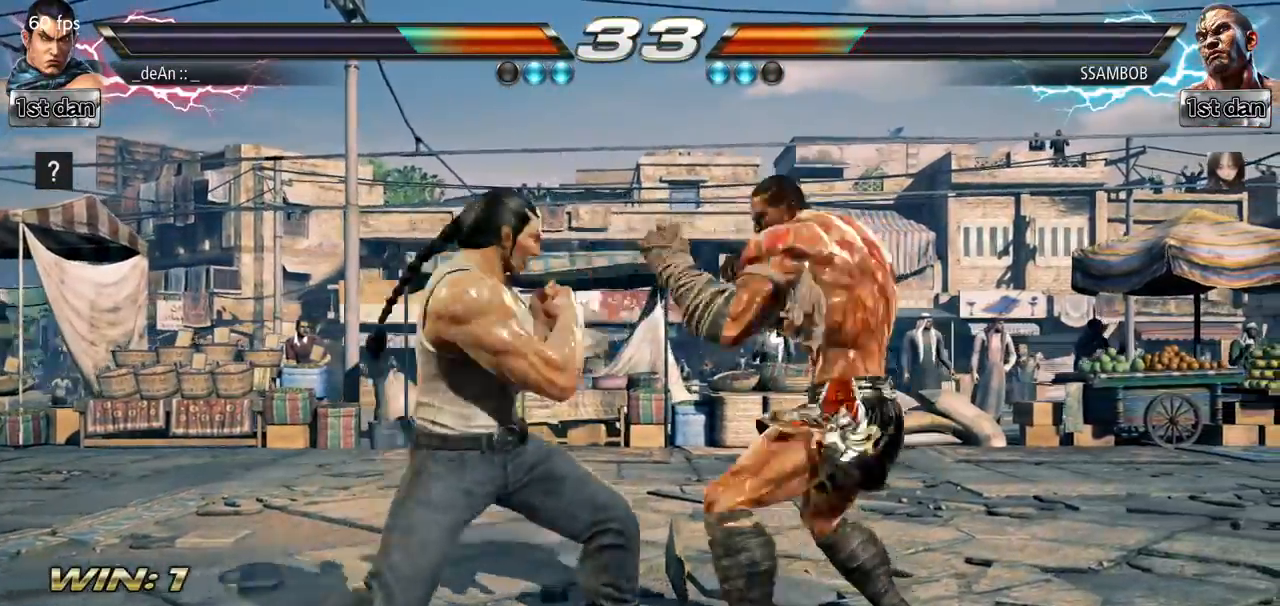
{"buttons": [], "left_stick": "center", "events": [[33, "SQUARE", "up"], [300, "SQUARE", "down"], [451, "SQUARE", "up"]]}
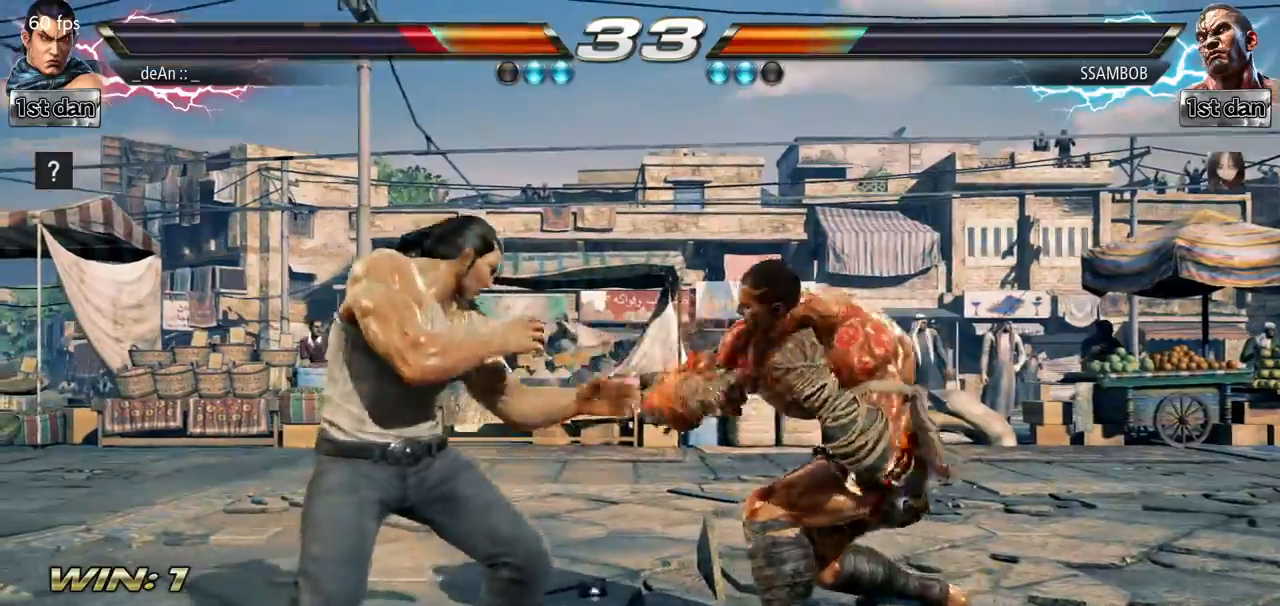
{"buttons": [], "left_stick": "left", "events": [[83, "left_stick", "left"]]}
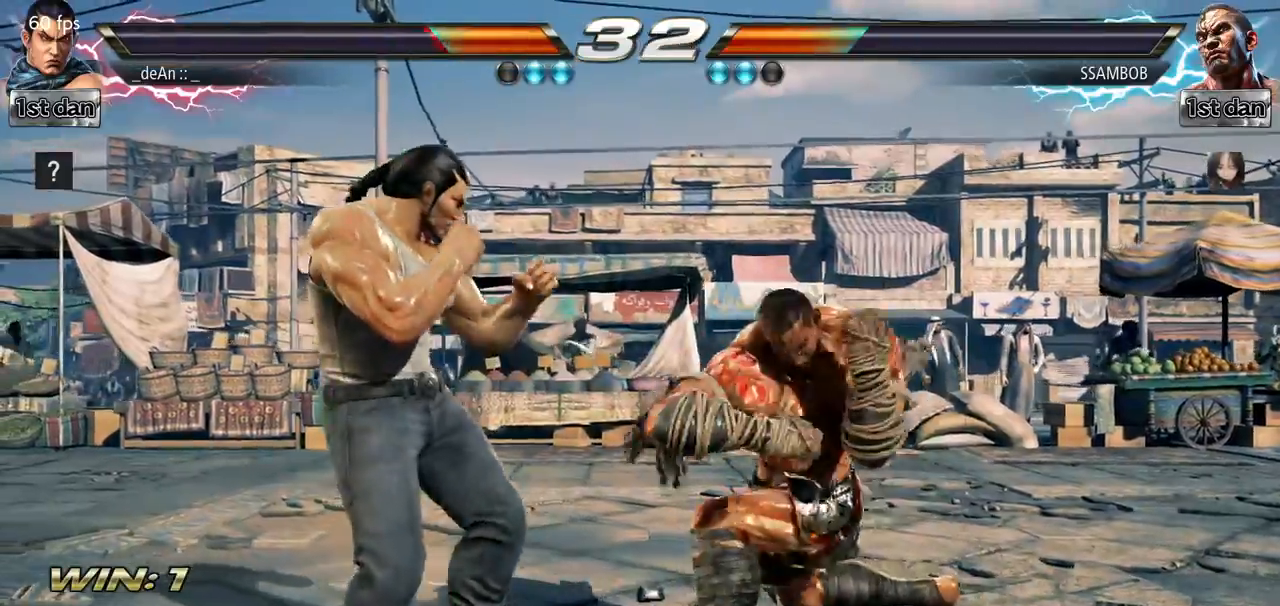
{"buttons": ["SQUARE"], "left_stick": "left", "events": [[284, "TRIANGLE", "down"], [401, "TRIANGLE", "up"], [417, "SQUARE", "down"]]}
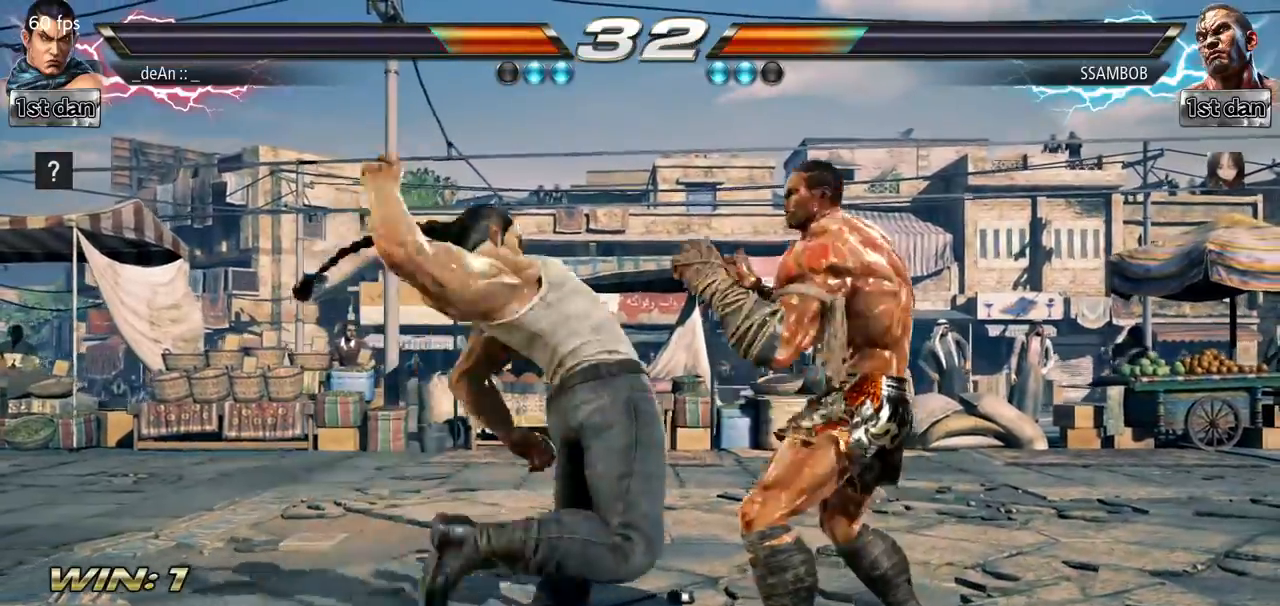
{"buttons": [], "left_stick": "left", "events": [[50, "SQUARE", "up"]]}
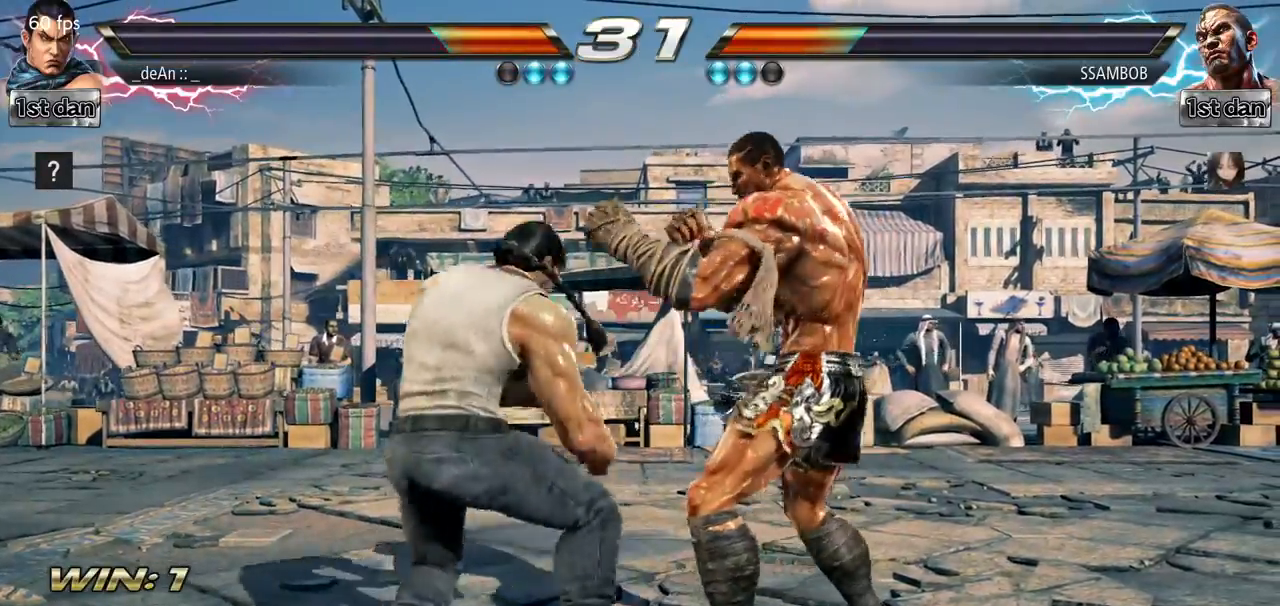
{"buttons": [], "left_stick": "left", "events": []}
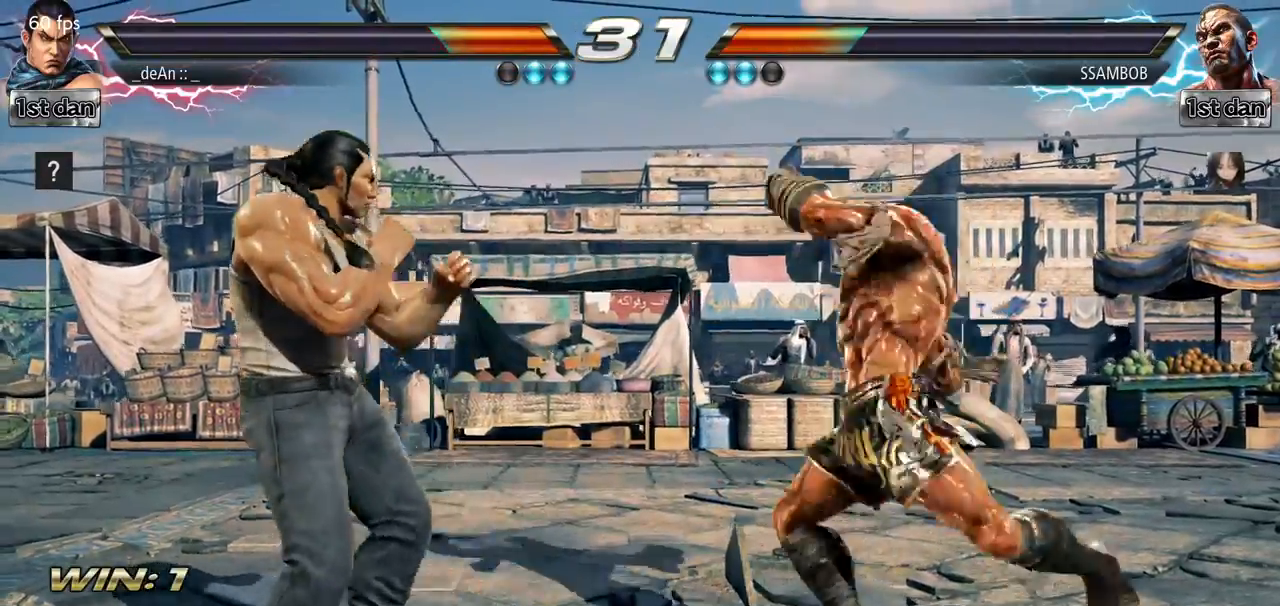
{"buttons": [], "left_stick": "left", "events": [[16, "TRIANGLE", "down"], [133, "TRIANGLE", "up"], [250, "CROSS", "down"], [367, "CROSS", "up"]]}
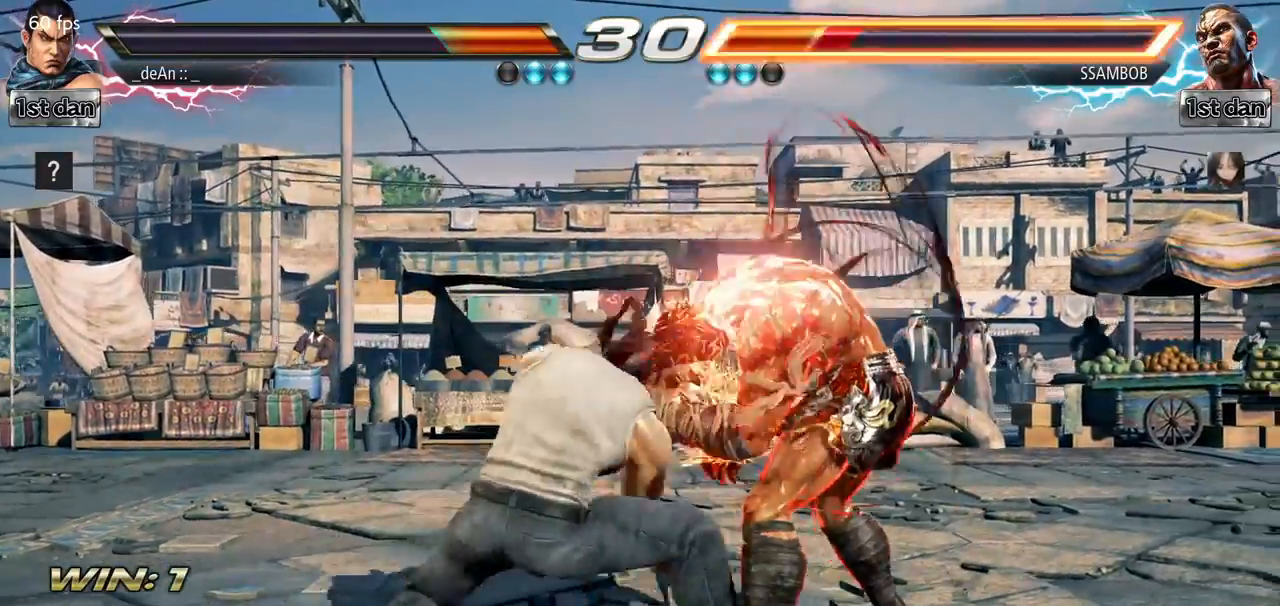
{"buttons": [], "left_stick": "center", "events": [[150, "CROSS", "down"], [200, "CROSS", "up"], [434, "left_stick", "center"]]}
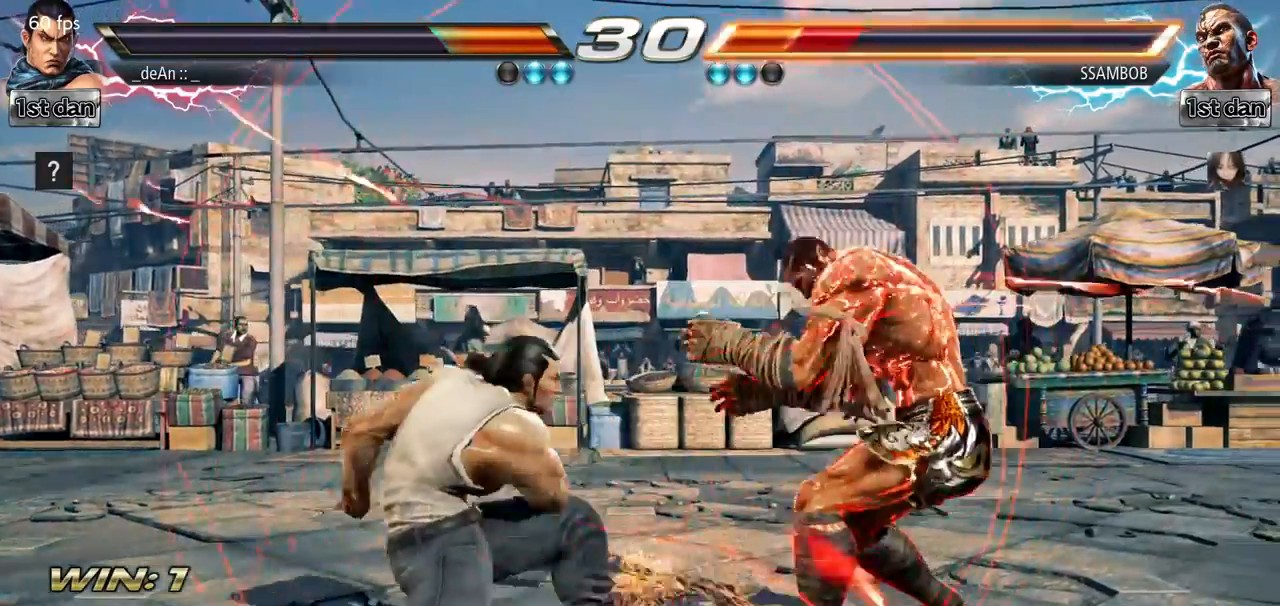
{"buttons": [], "left_stick": "left", "events": [[33, "CIRCLE", "down"], [116, "CIRCLE", "up"], [467, "left_stick", "left"]]}
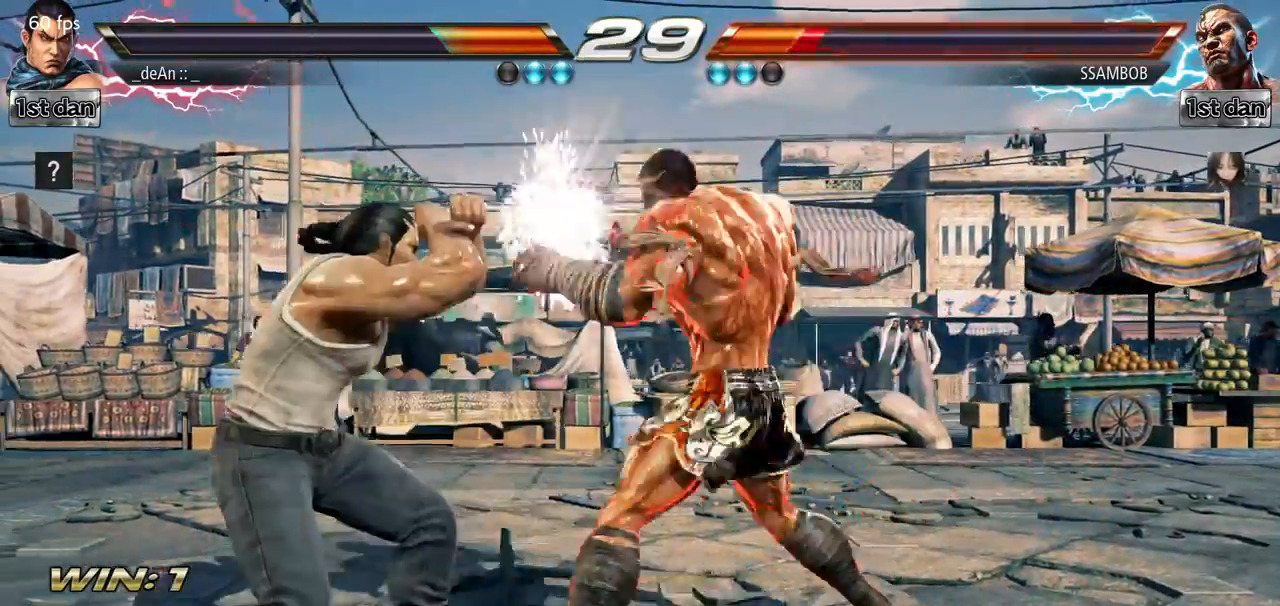
{"buttons": [], "left_stick": "left", "events": []}
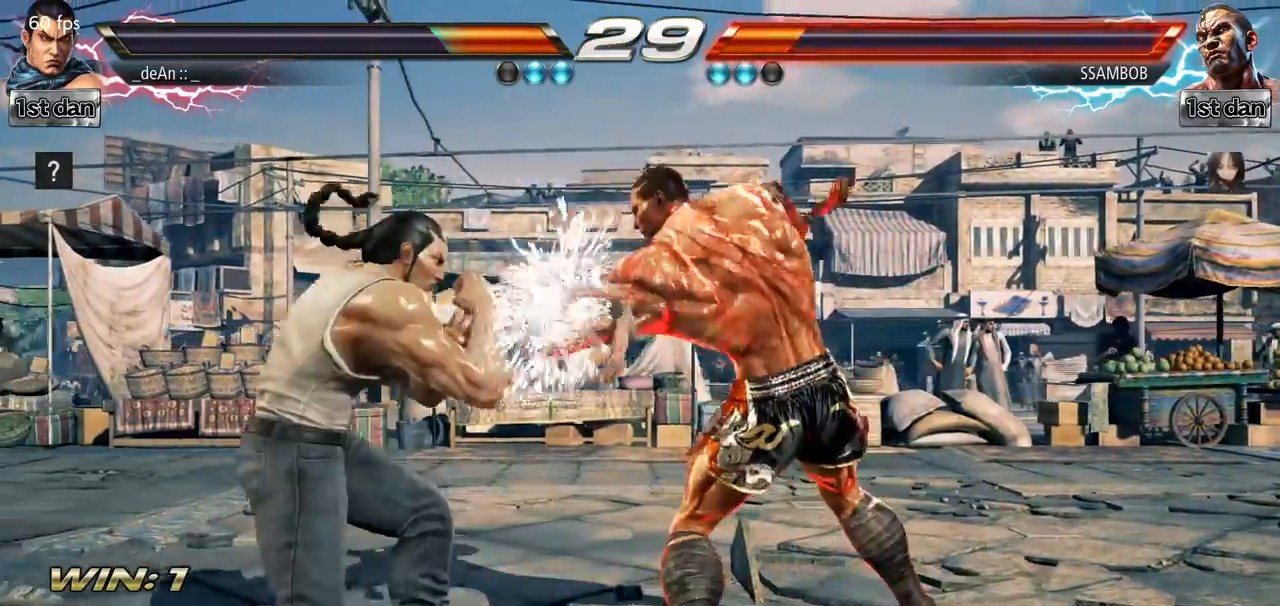
{"buttons": [], "left_stick": "left", "events": [[283, "TRIANGLE", "down"], [383, "CROSS", "down"], [400, "TRIANGLE", "up"], [500, "CROSS", "up"]]}
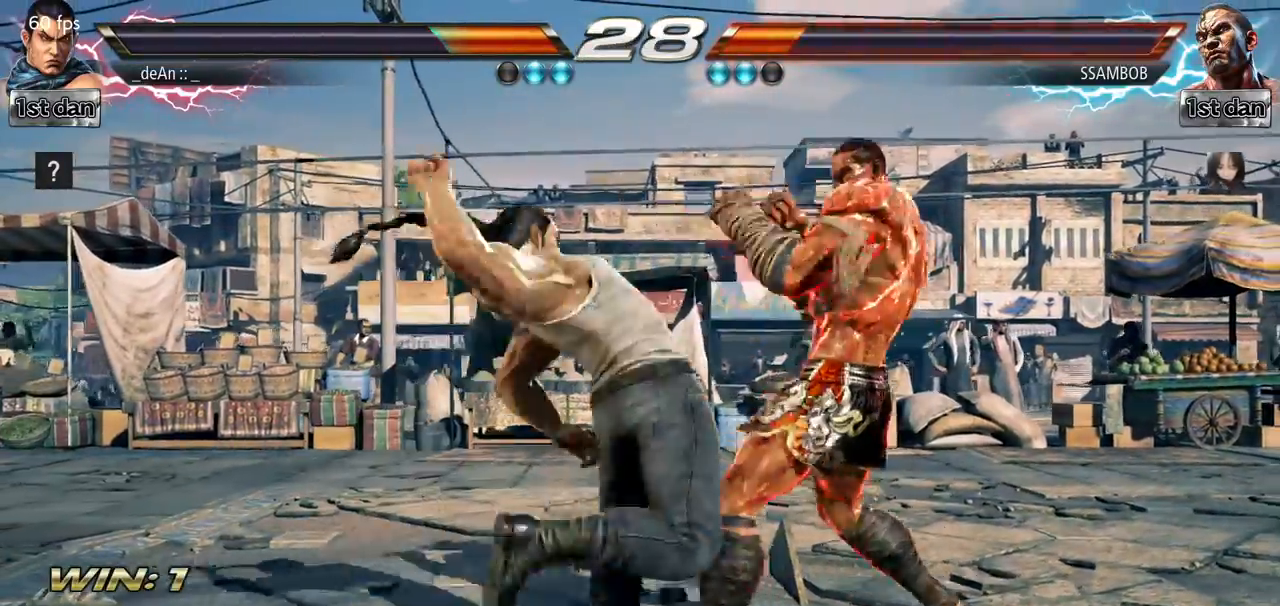
{"buttons": [], "left_stick": "left", "events": [[100, "CROSS", "down"], [200, "CROSS", "up"], [234, "CROSS", "down"], [384, "CROSS", "up"]]}
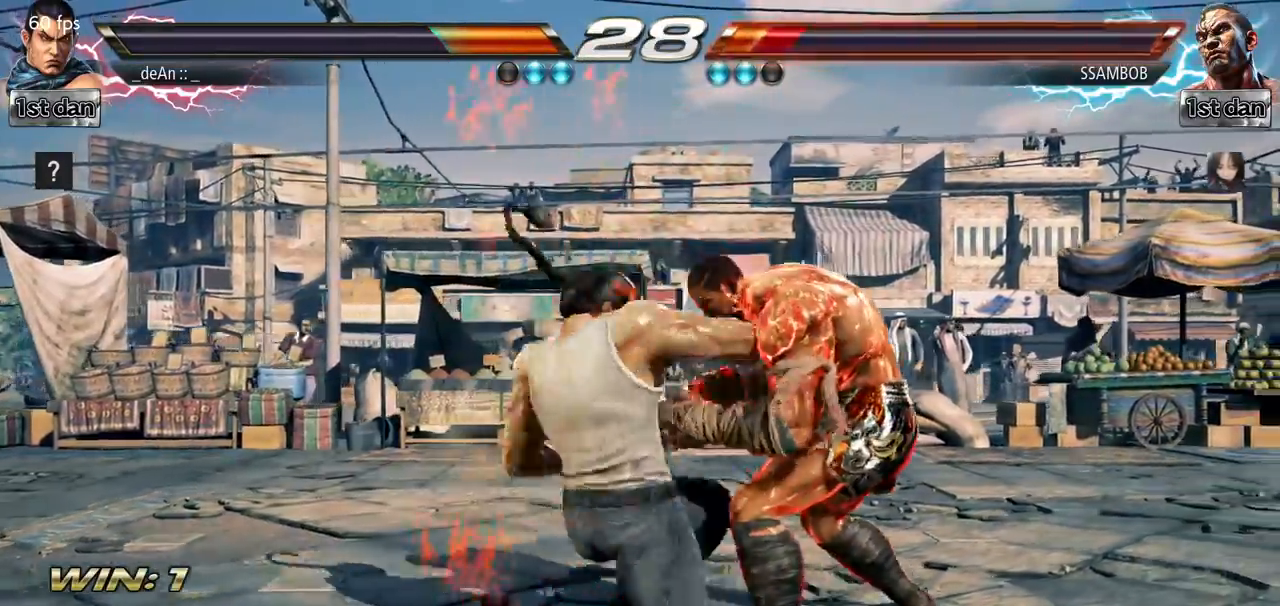
{"buttons": ["SQUARE"], "left_stick": "center", "events": [[183, "left_stick", "center"], [500, "SQUARE", "down"]]}
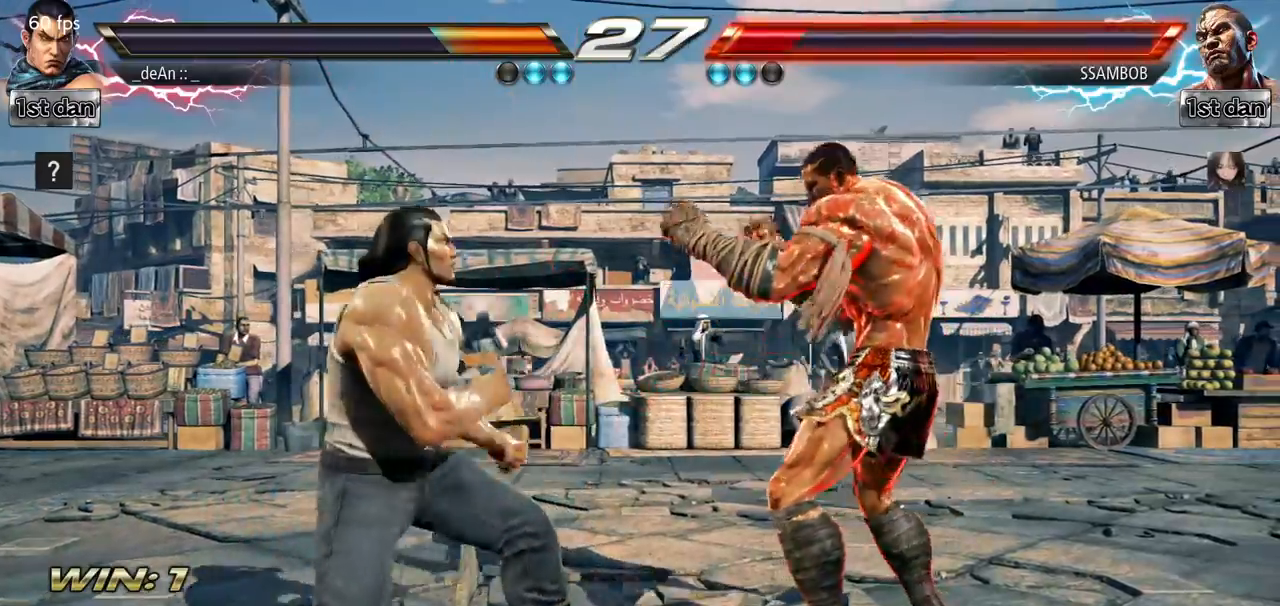
{"buttons": [], "left_stick": "left", "events": [[217, "SQUARE", "up"], [417, "left_stick", "left"]]}
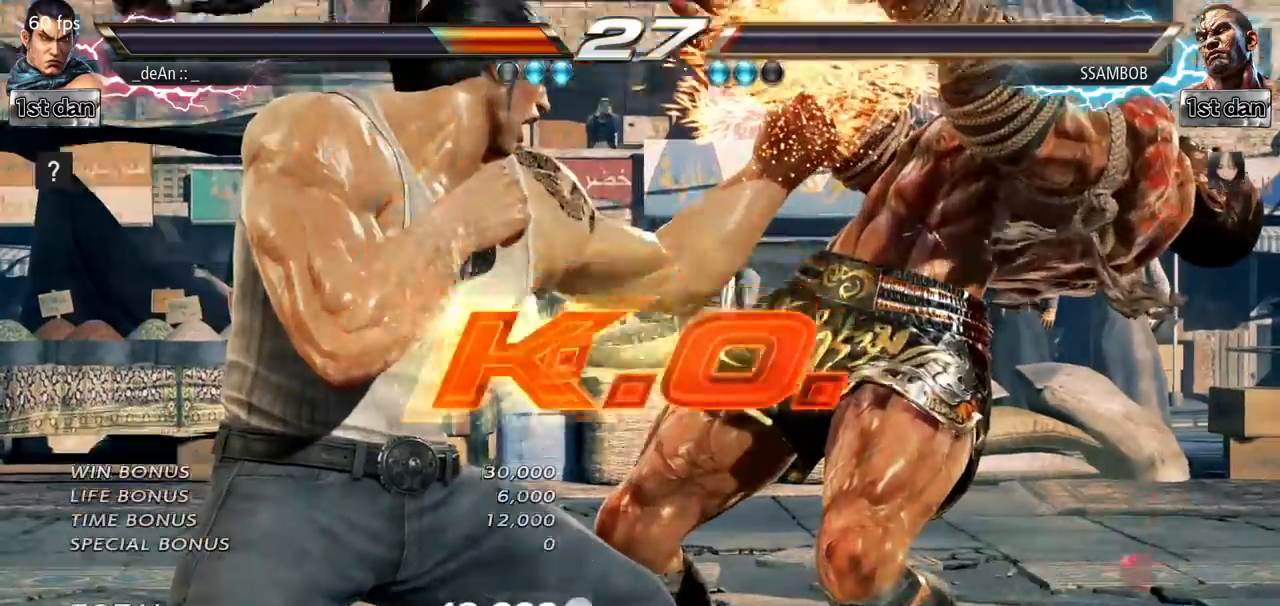
{"buttons": [], "left_stick": "center", "events": [[50, "TRIANGLE", "down"], [200, "TRIANGLE", "up"], [350, "left_stick", "center"]]}
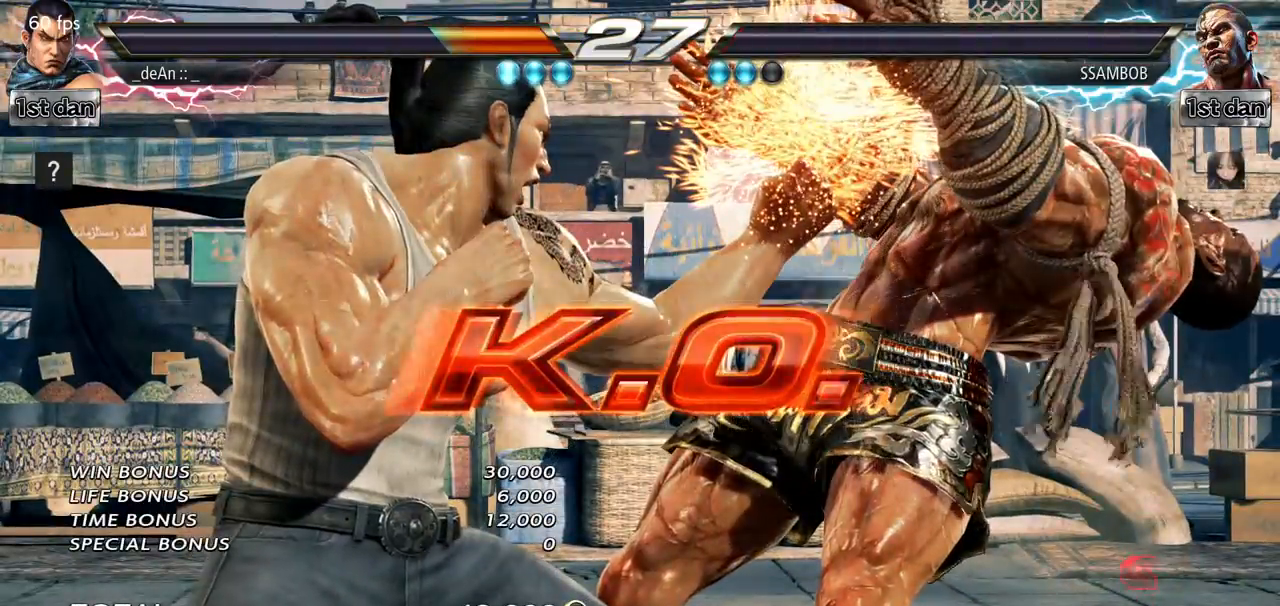
{"buttons": [], "left_stick": "center", "events": []}
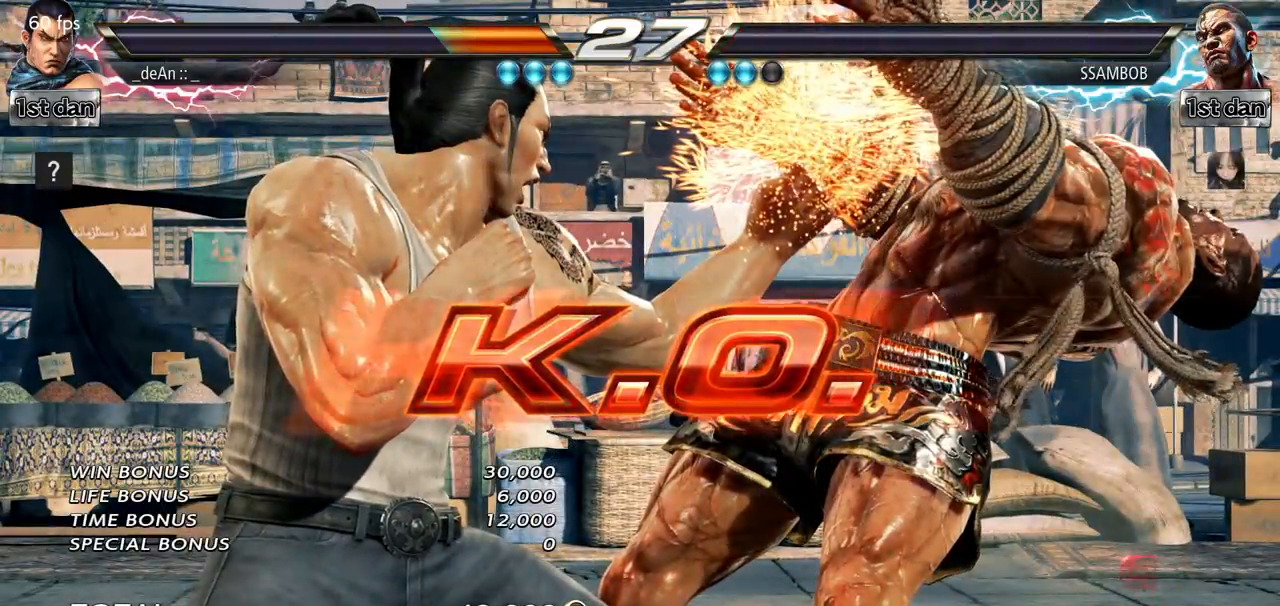
{"buttons": [], "left_stick": "center", "events": []}
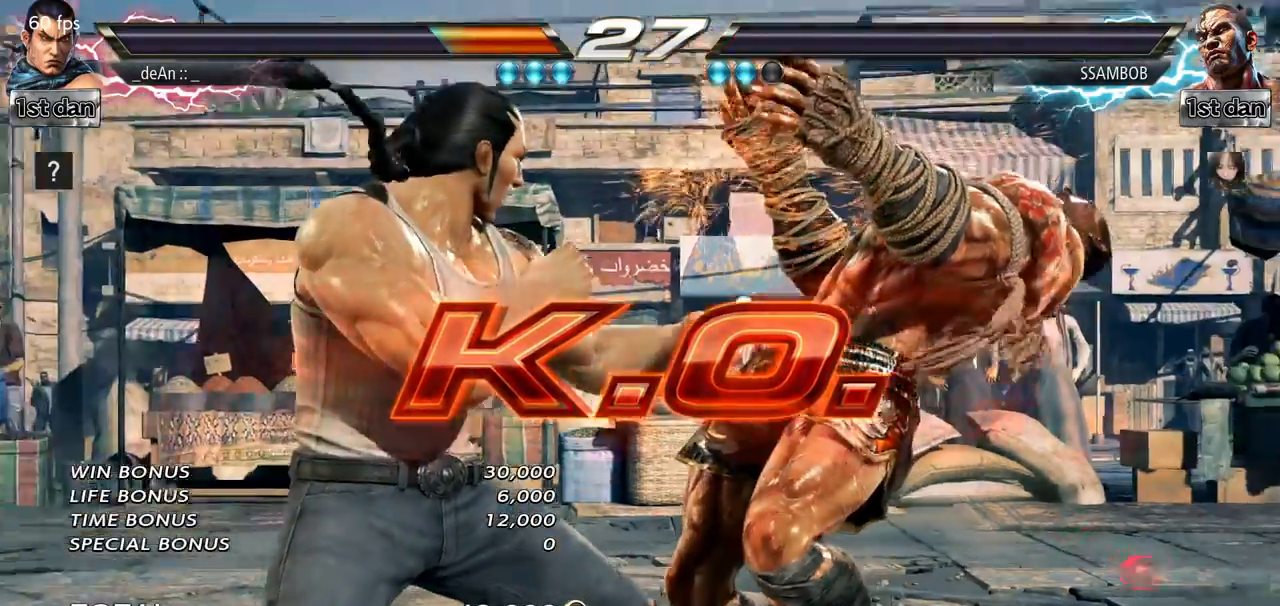
{"buttons": [], "left_stick": "center", "events": [[234, "SQUARE", "down"], [384, "SQUARE", "up"]]}
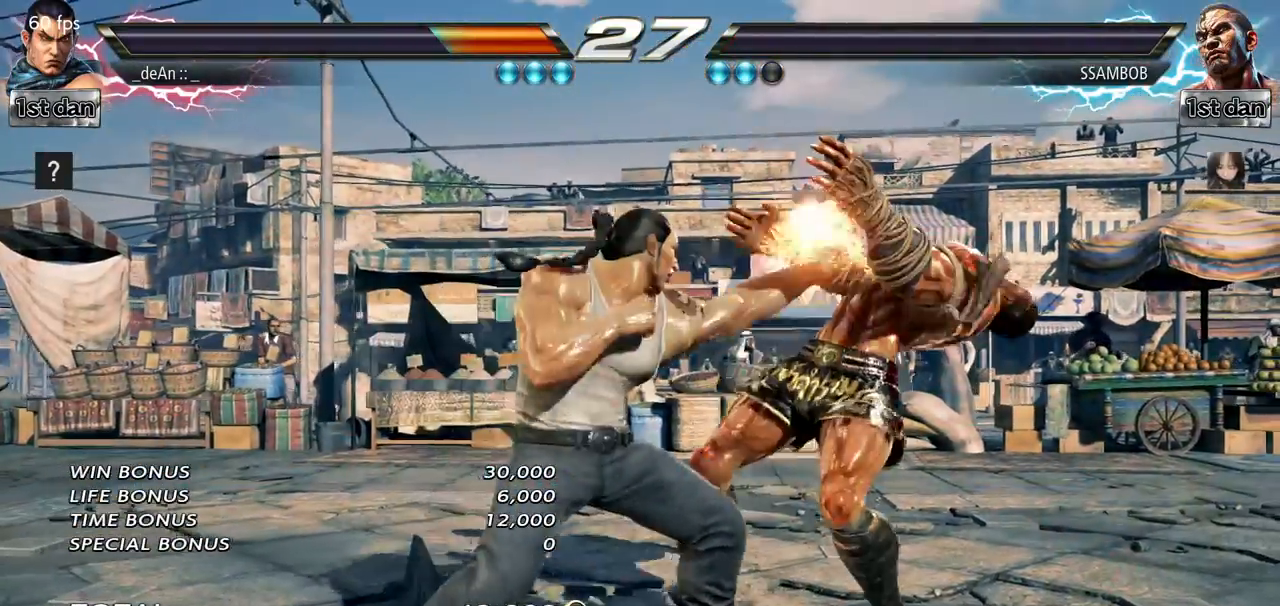
{"buttons": [], "left_stick": "center", "events": [[183, "SQUARE", "down"], [333, "SQUARE", "up"]]}
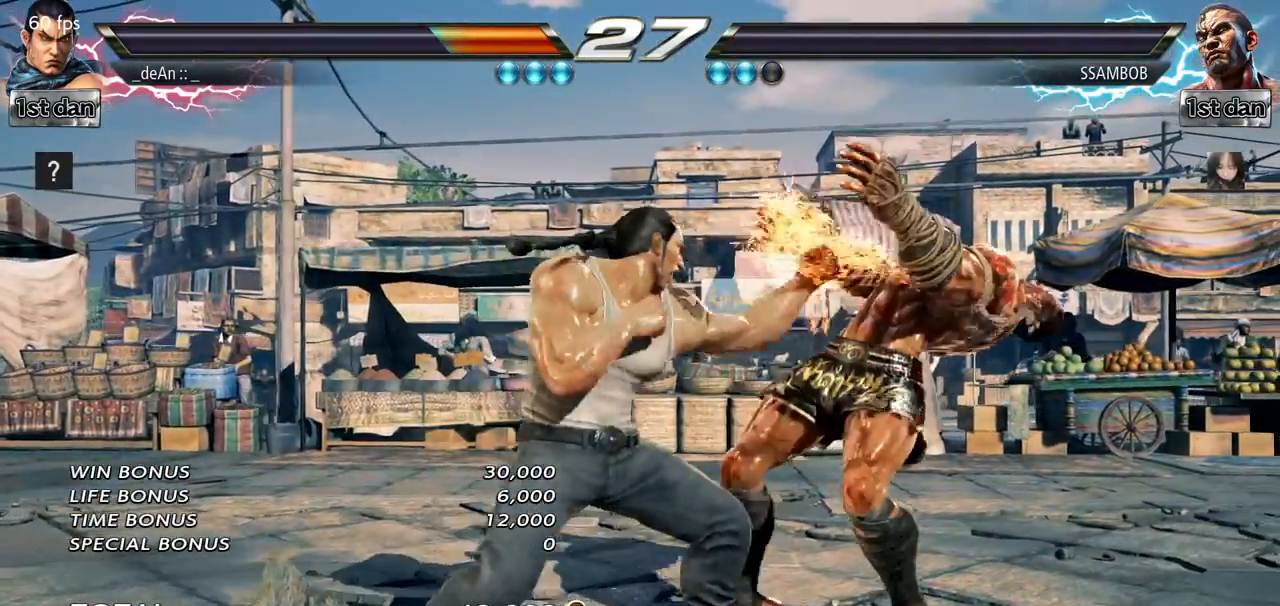
{"buttons": [], "left_stick": "center"}
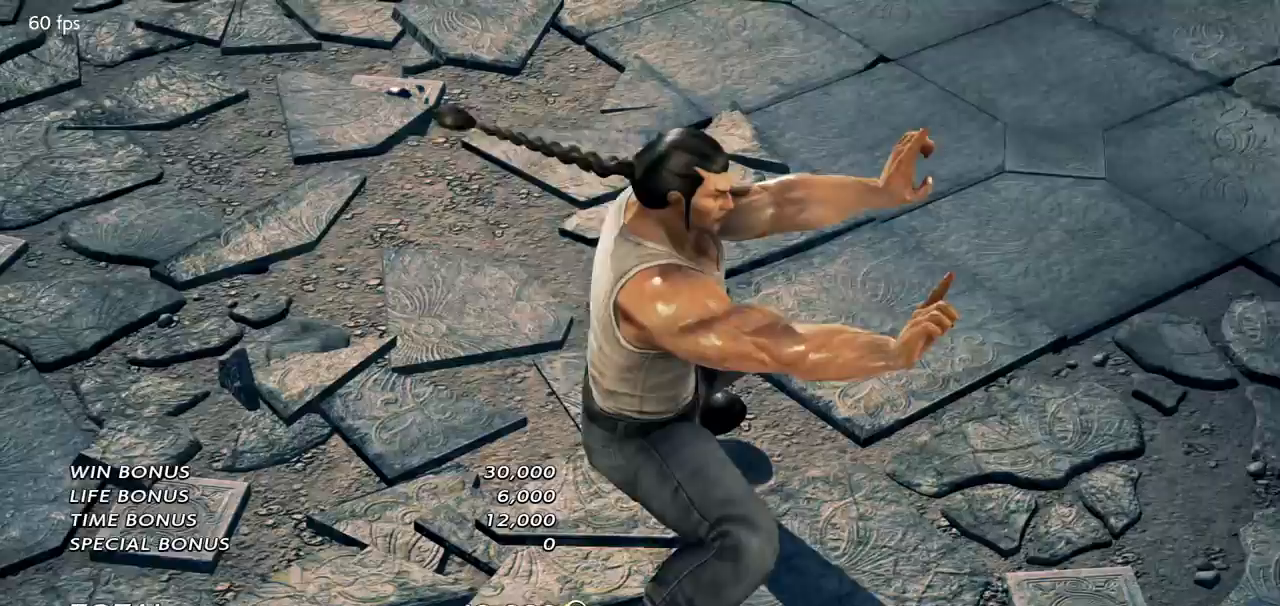
{"buttons": [], "left_stick": "center", "events": []}
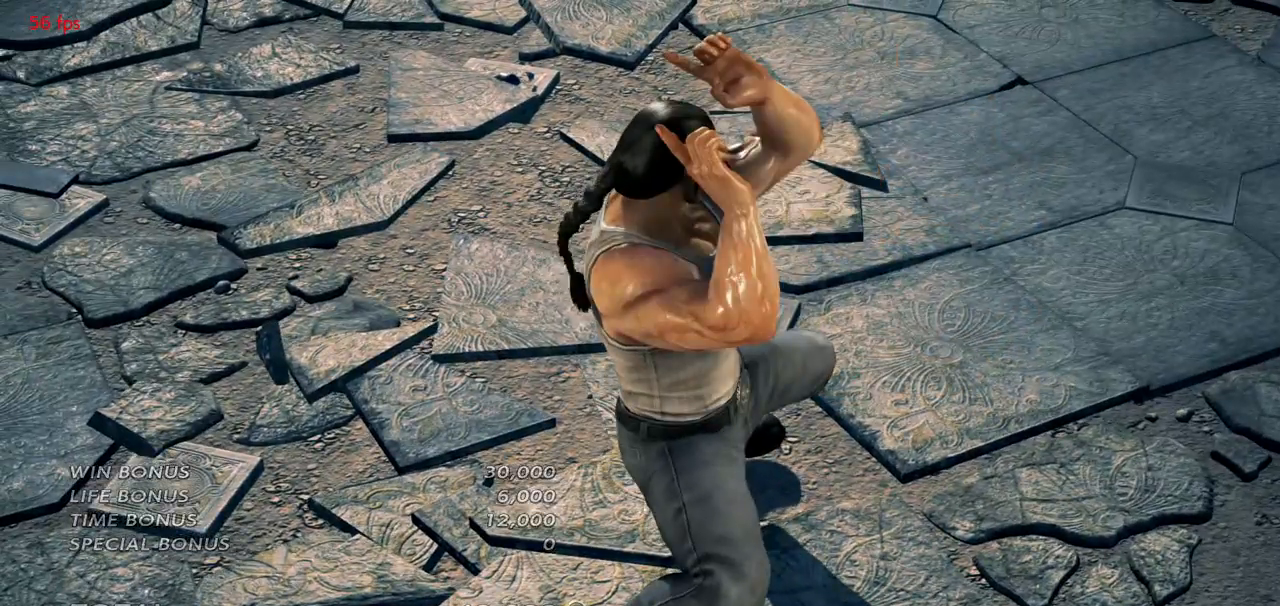
{"buttons": [], "left_stick": "center", "events": []}
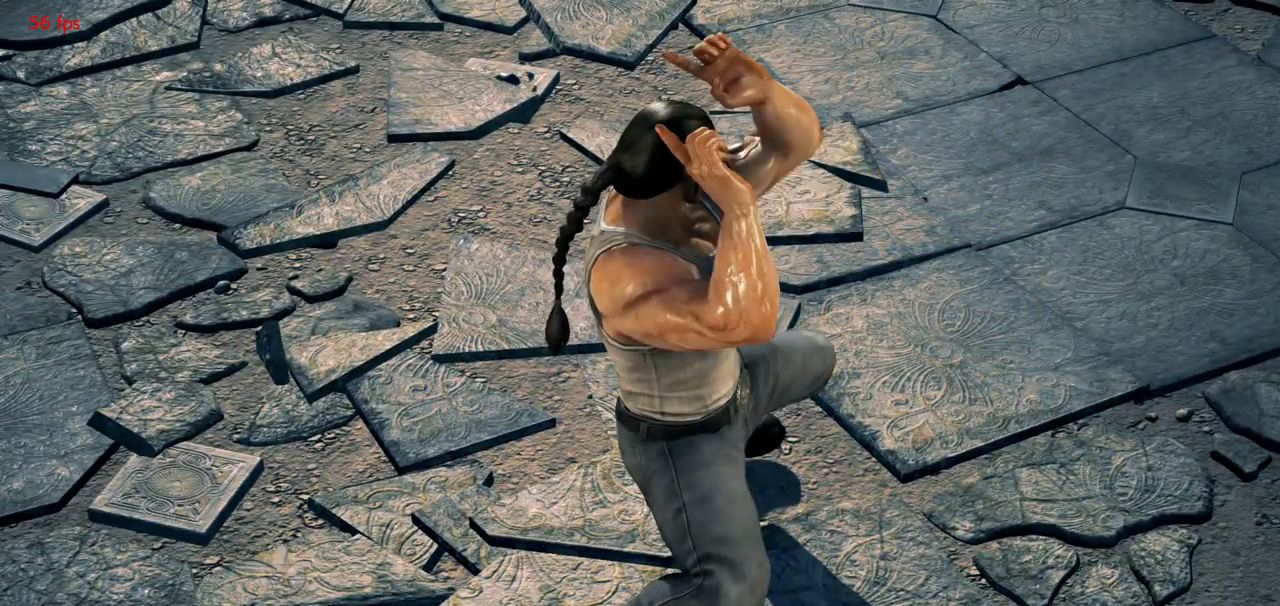
{"buttons": ["TRIANGLE"], "left_stick": "center", "events": [[467, "TRIANGLE", "down"]]}
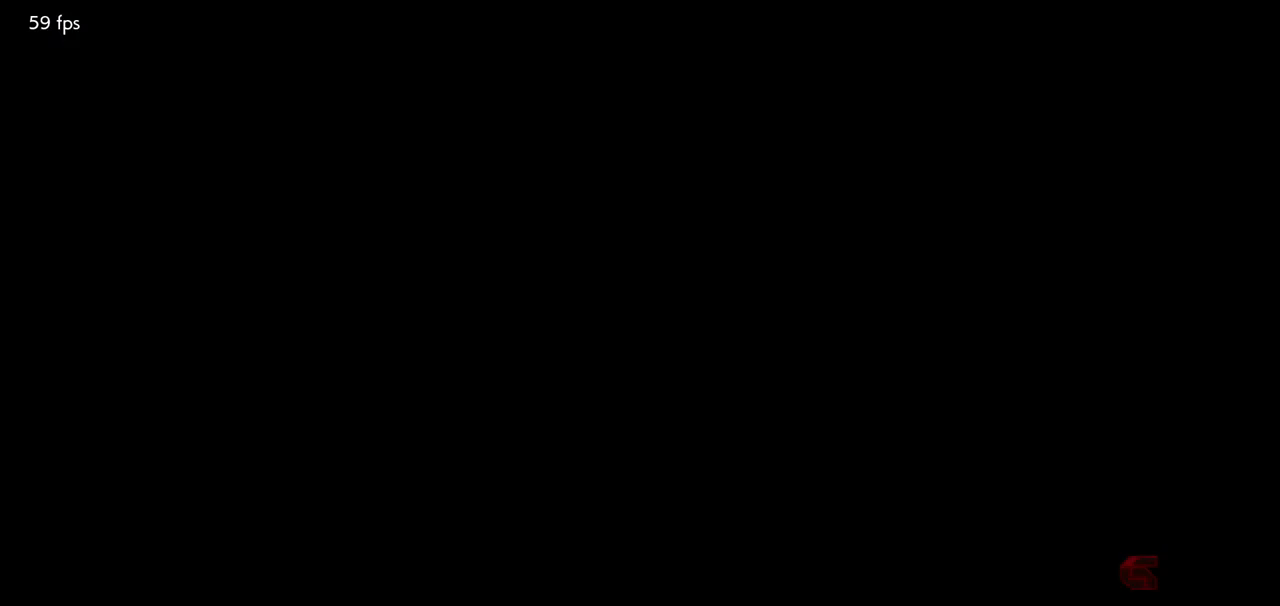
{"buttons": ["TRIANGLE"], "left_stick": "center"}
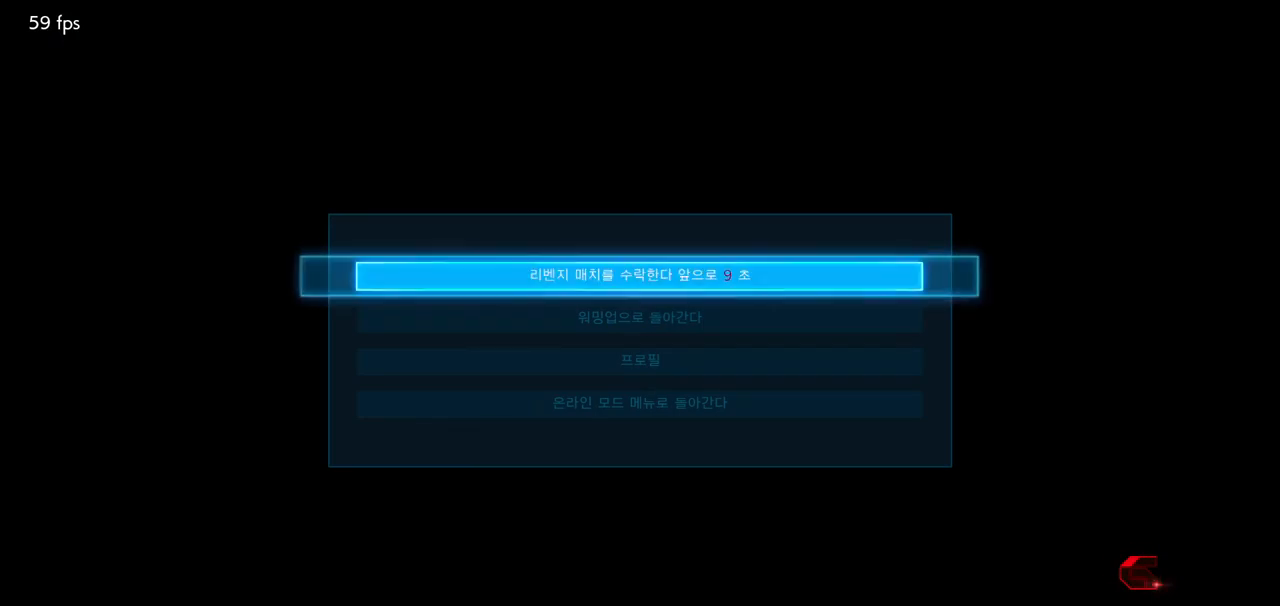
{"buttons": ["TRIANGLE"], "left_stick": "center", "events": []}
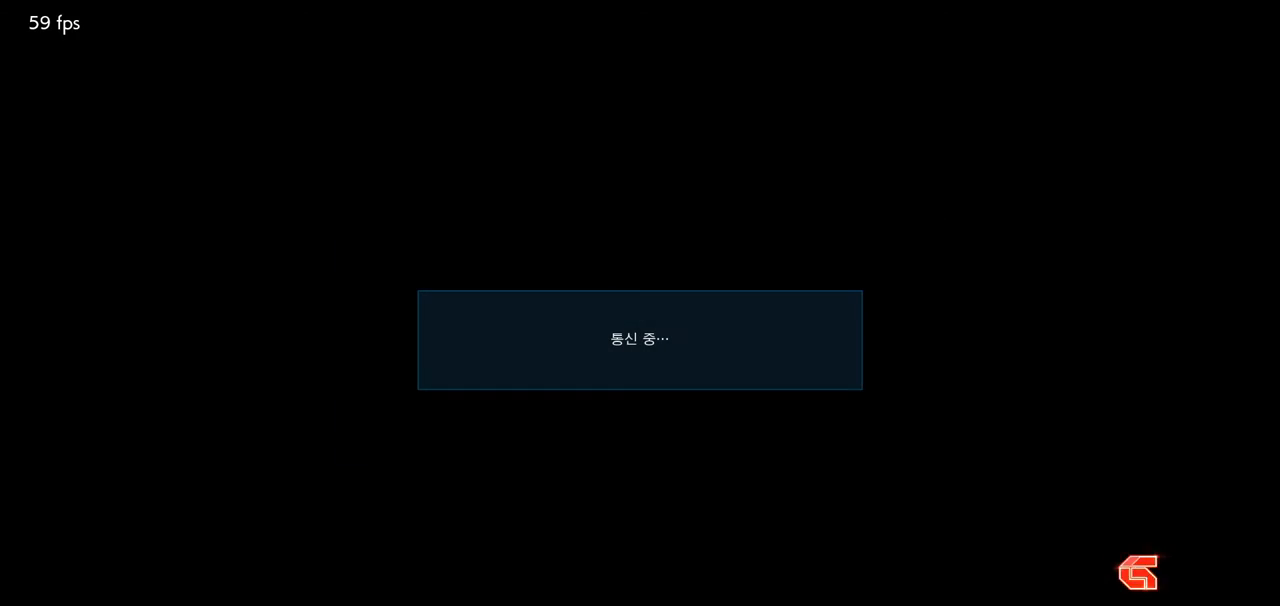
{"buttons": ["TRIANGLE"], "left_stick": "center", "events": []}
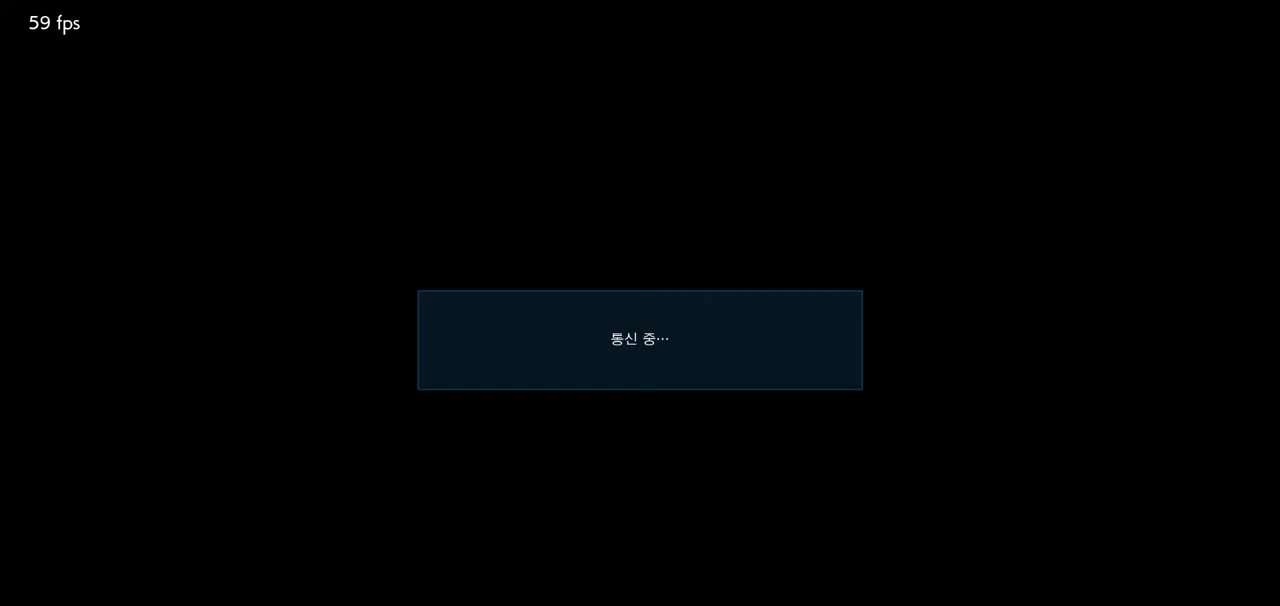
{"buttons": ["TRIANGLE"], "left_stick": "center", "events": []}
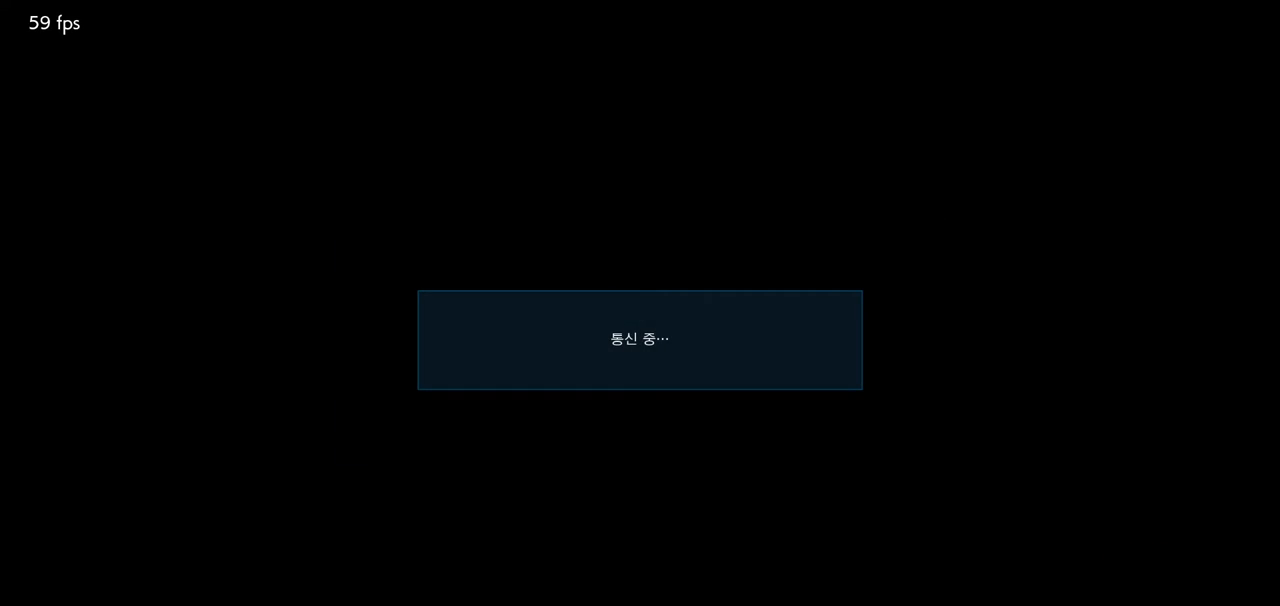
{"buttons": ["TRIANGLE"], "left_stick": "center", "events": []}
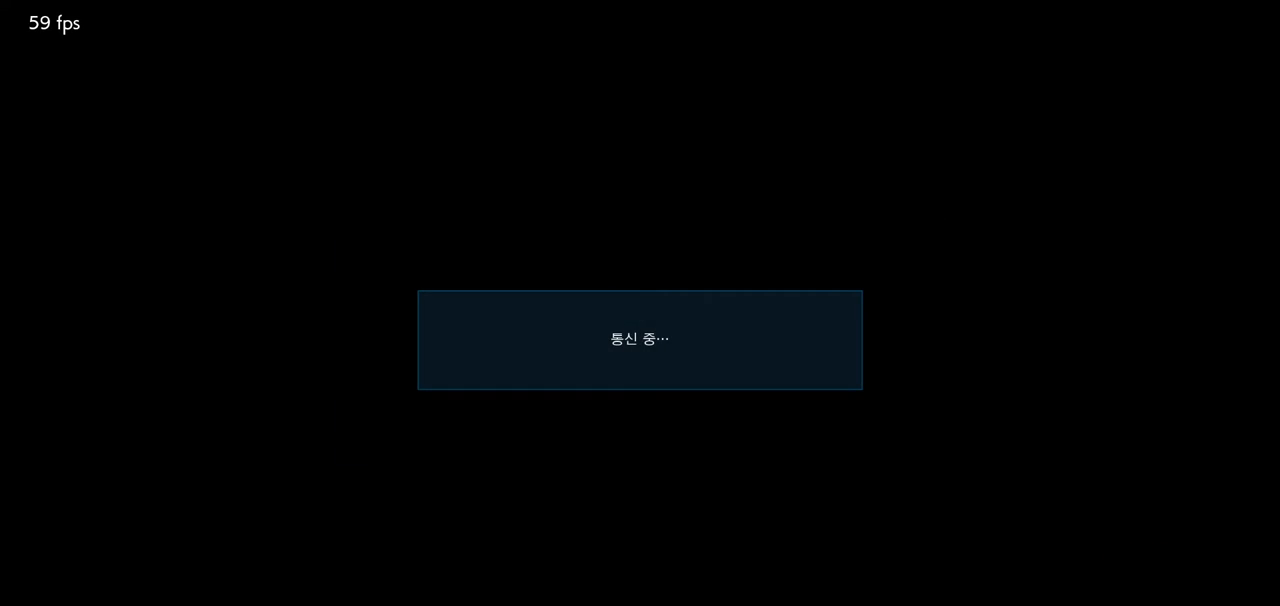
{"buttons": ["TRIANGLE"], "left_stick": "center", "events": []}